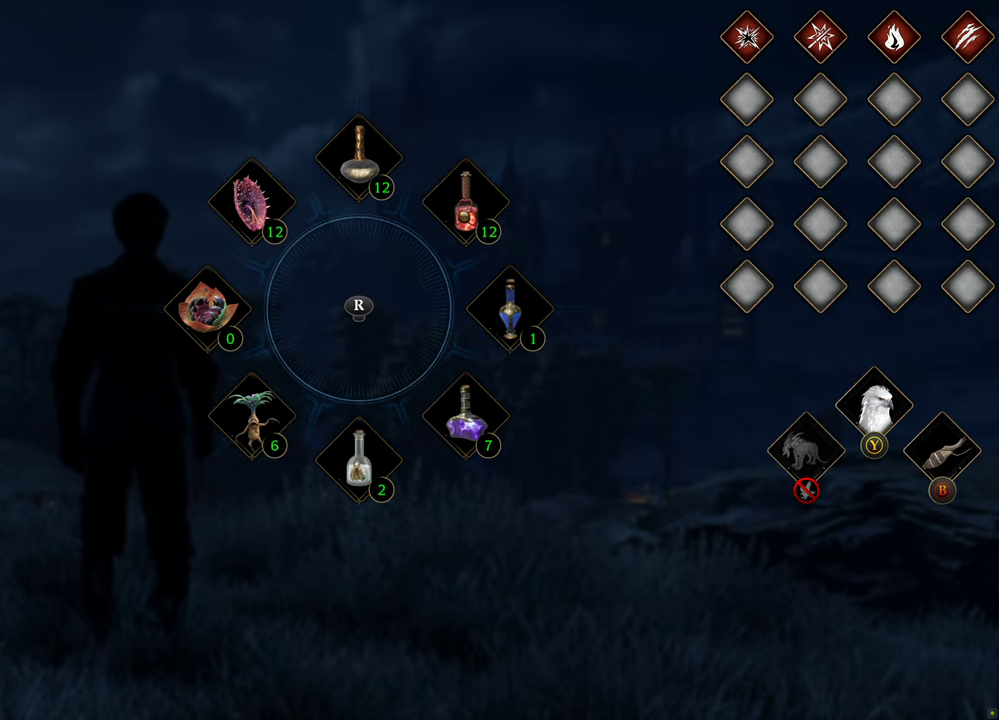
Gameplay with a controller (Xbox layout); each line is a JSON object with the inputs held at the frame after it (dt_ms = milliseconds from this image to that frame). "events" lists button and stick changes between this image and that frame as [ms after this image, input, new state], when the widget could be followed in between. Not read: L3 R3.
{"dt_ms": 502, "buttons": ["L1"], "left_stick": "center", "right_stick": "center", "events": []}
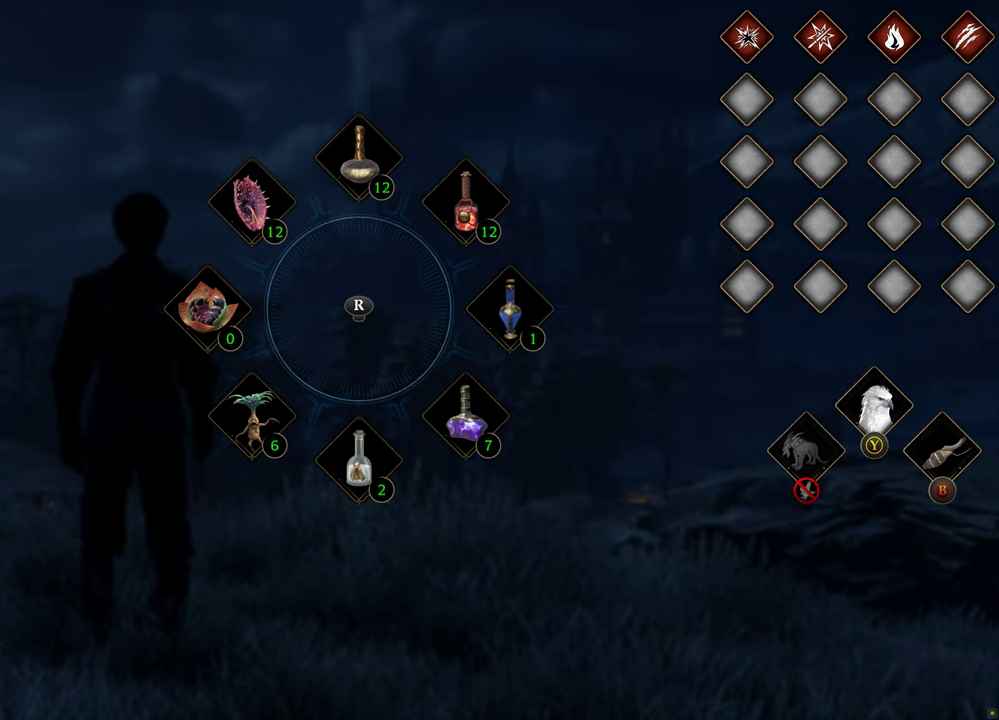
{"dt_ms": 501, "buttons": [], "left_stick": "center", "right_stick": "center", "events": [[351, "L1", "up"]]}
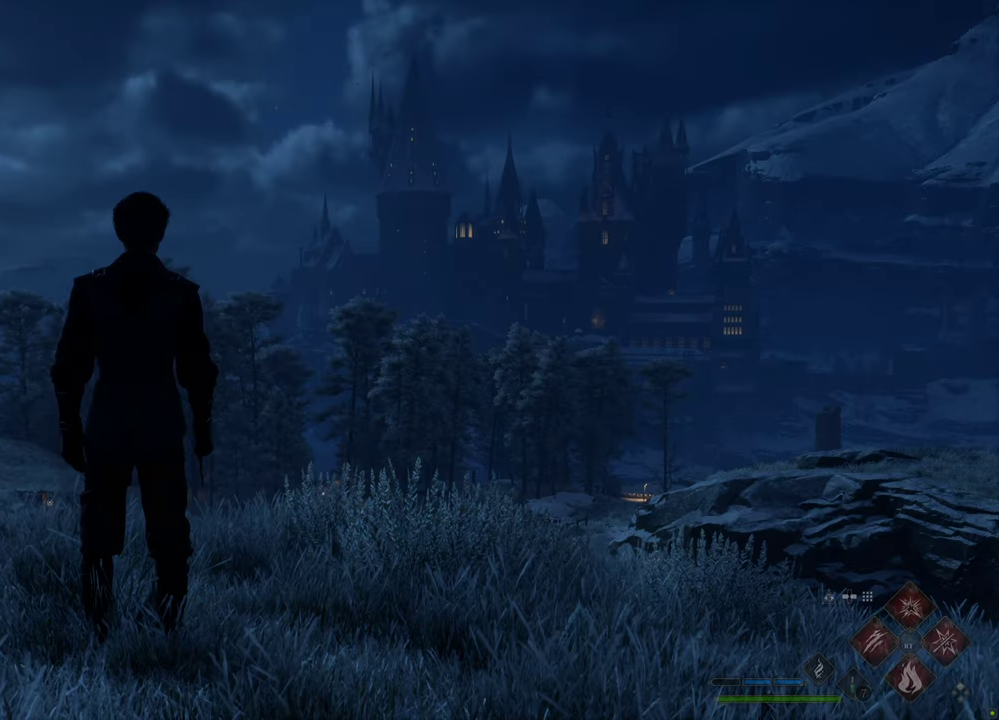
{"dt_ms": 501, "buttons": [], "left_stick": "center", "right_stick": "center", "events": []}
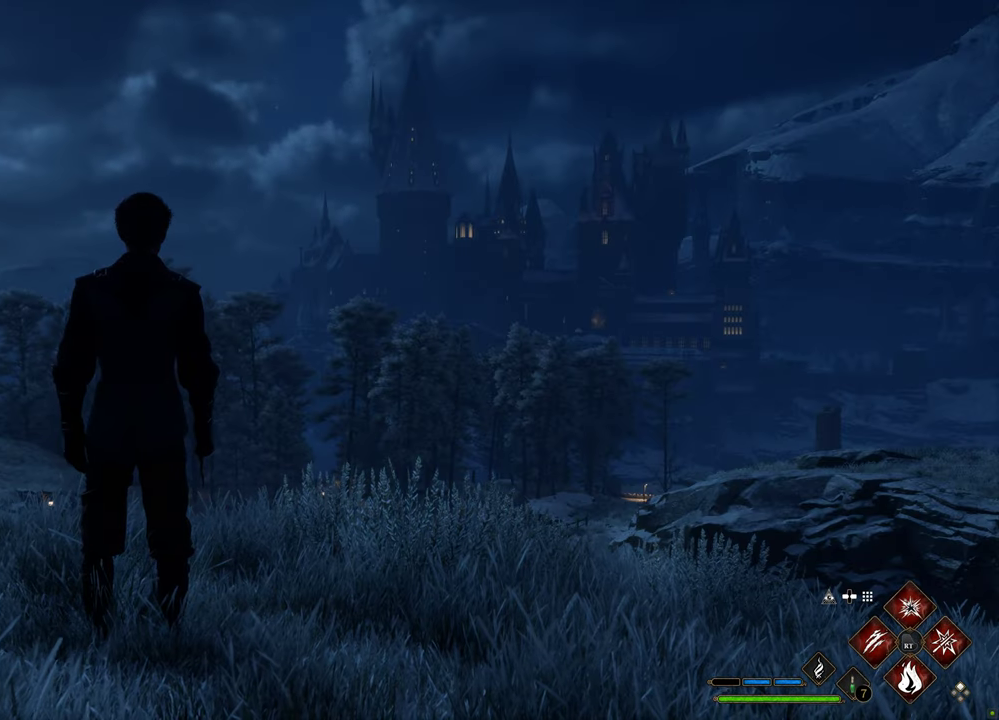
{"dt_ms": 502, "buttons": [], "left_stick": "center", "right_stick": "center", "events": []}
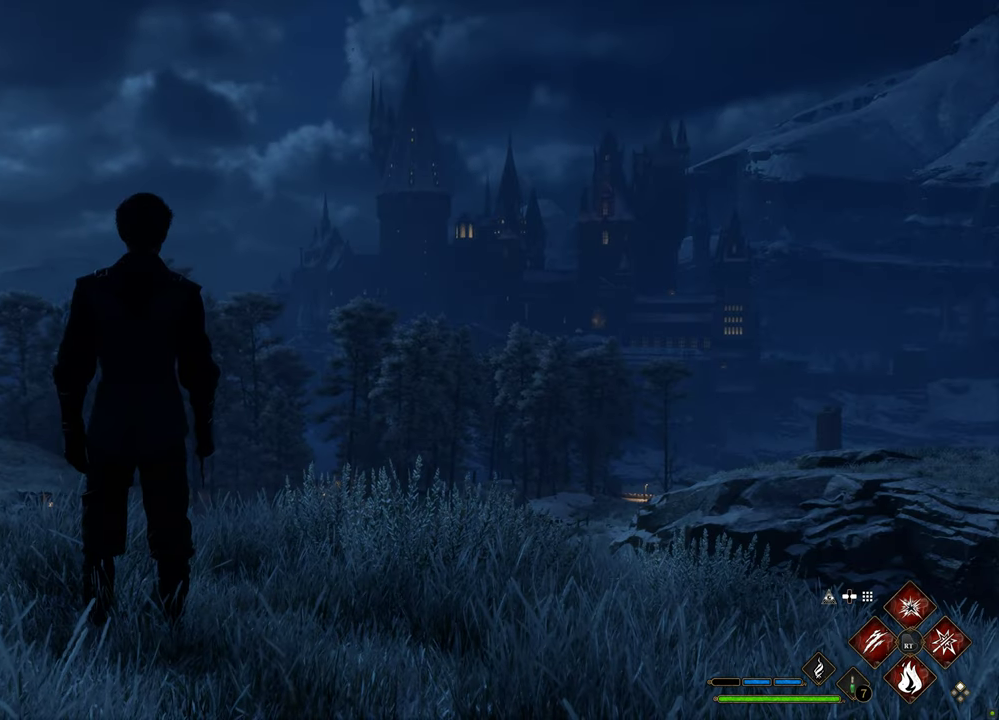
{"dt_ms": 501, "buttons": ["DPAD_RIGHT"], "left_stick": "center", "right_stick": "center", "events": [[401, "DPAD_RIGHT", "down"]]}
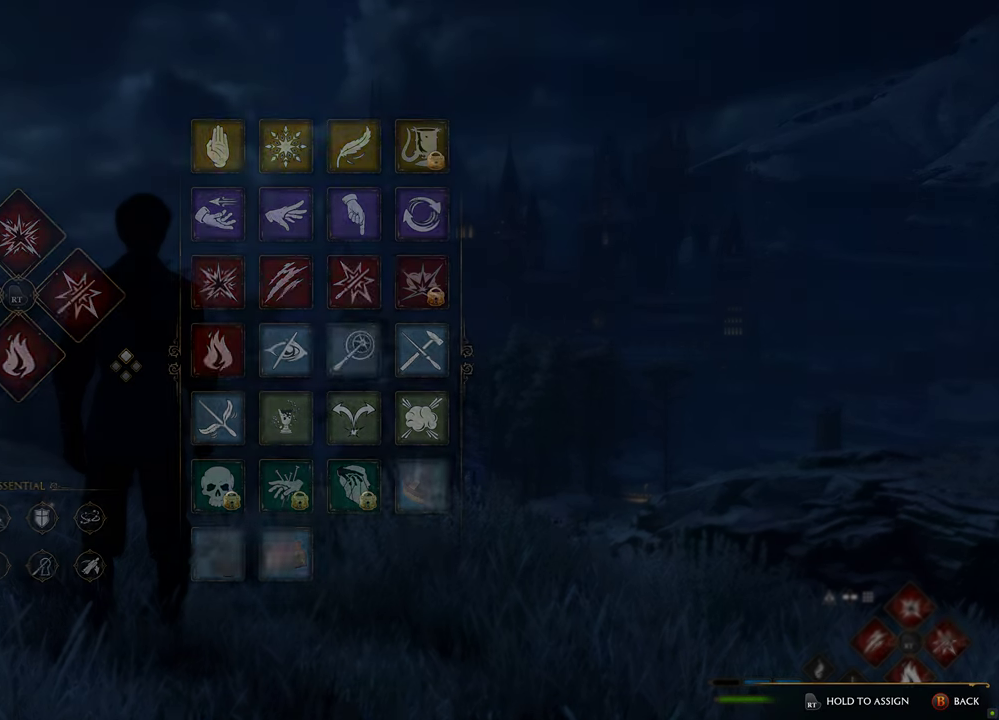
{"dt_ms": 501, "buttons": [], "left_stick": "center", "right_stick": "center", "events": [[84, "DPAD_RIGHT", "up"]]}
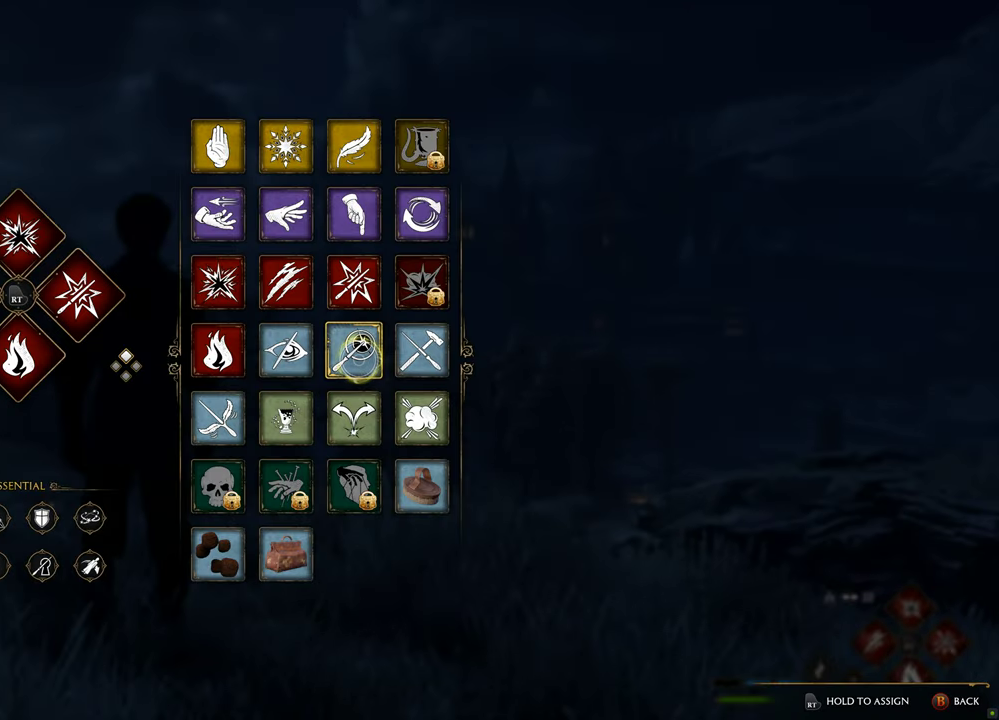
{"dt_ms": 986, "buttons": [], "left_stick": "up-right", "right_stick": "center"}
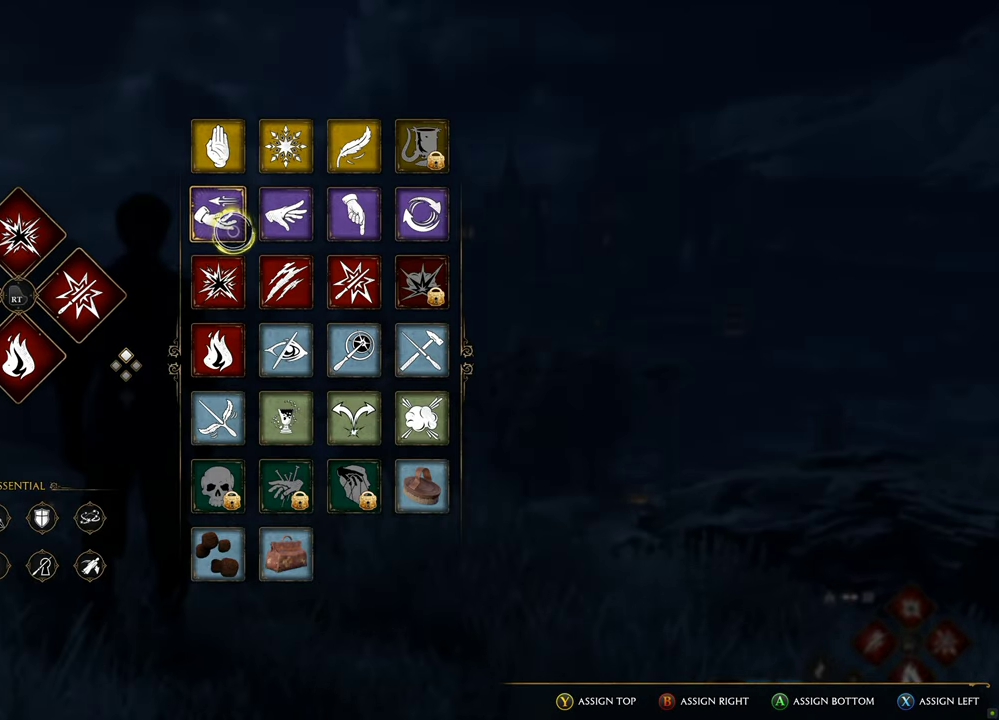
{"dt_ms": 502, "buttons": ["R2"], "left_stick": "center", "right_stick": "center", "events": [[67, "R2", "down"], [67, "left_stick", "center"]]}
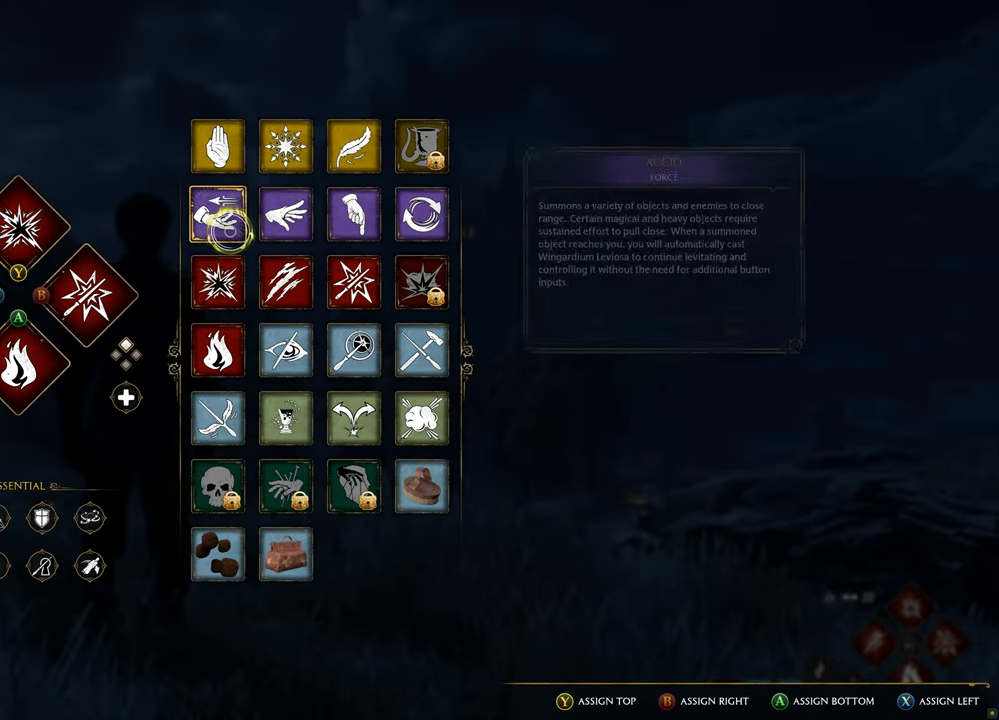
{"dt_ms": 501, "buttons": ["Y", "R2"], "left_stick": "center", "right_stick": "center", "events": [[66, "Y", "down"]]}
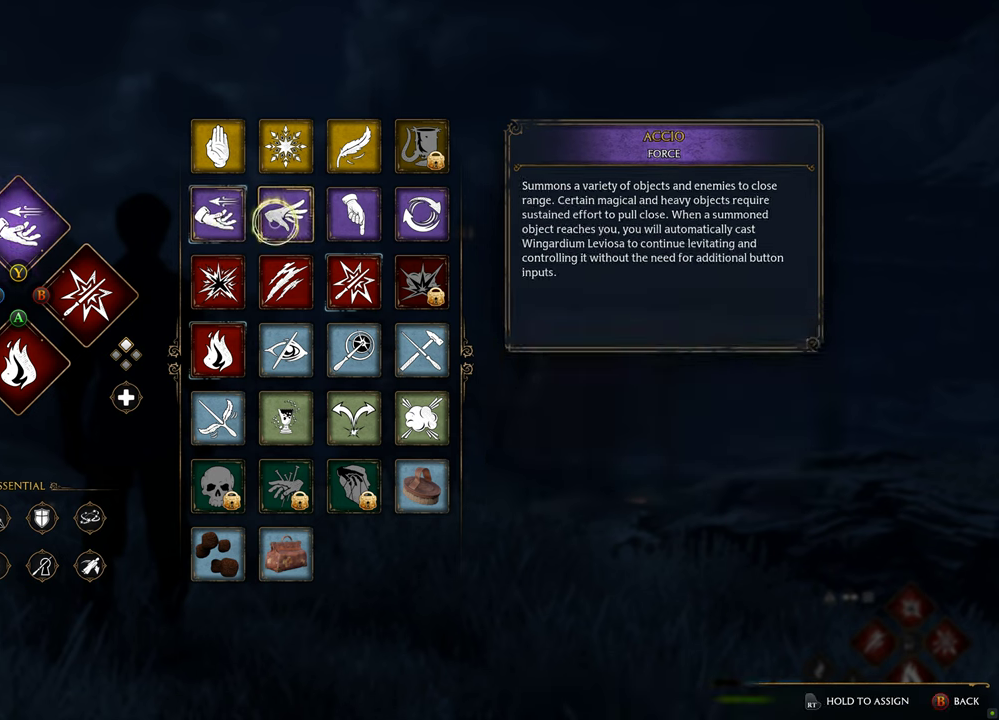
{"dt_ms": 501, "buttons": ["B", "R2"], "left_stick": "right", "right_stick": "center", "events": [[67, "Y", "up"], [200, "left_stick", "right"], [267, "B", "down"]]}
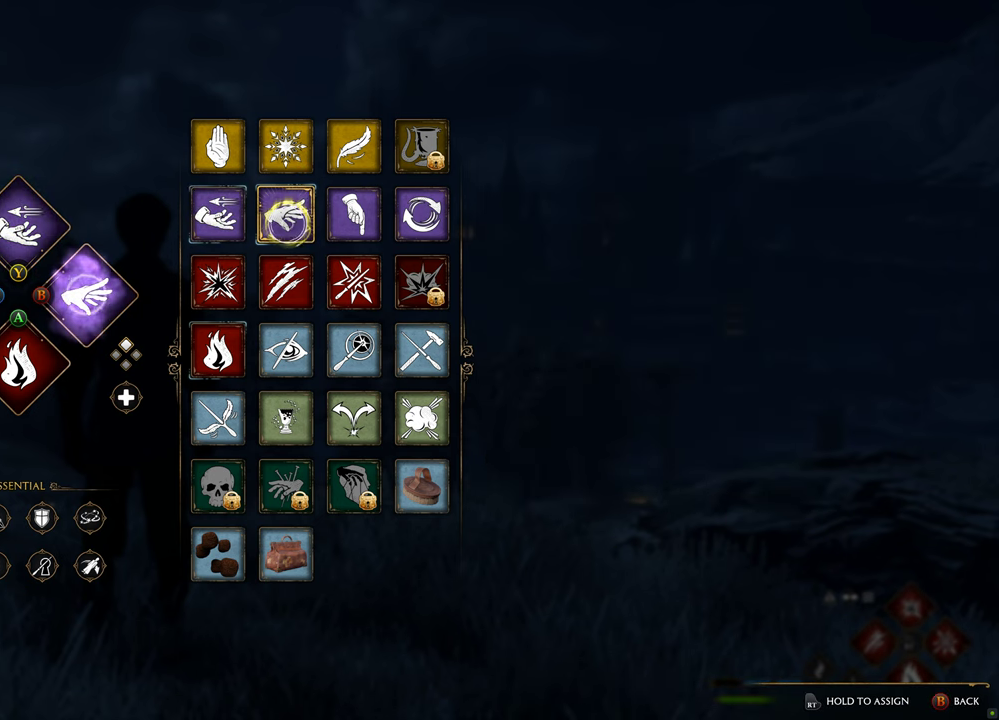
{"dt_ms": 501, "buttons": ["R2"], "left_stick": "center", "right_stick": "center", "events": [[184, "B", "up"], [184, "left_stick", "center"]]}
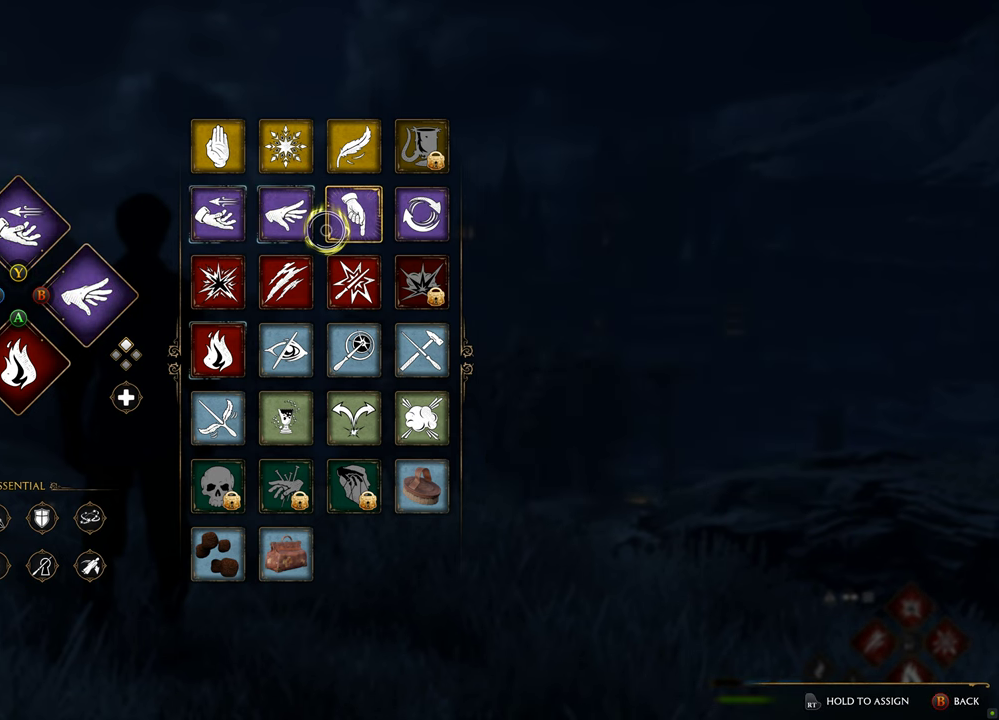
{"dt_ms": 502, "buttons": ["R2"], "left_stick": "center", "right_stick": "center", "events": [[51, "X", "down"], [385, "X", "up"]]}
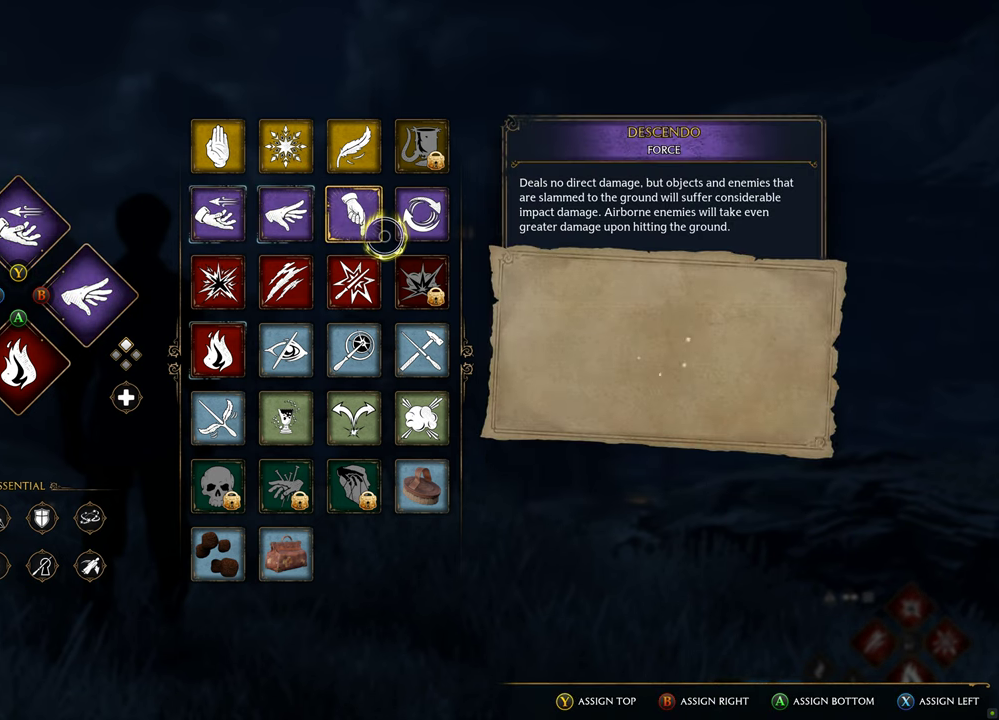
{"dt_ms": 501, "buttons": ["A", "R2"], "left_stick": "center", "right_stick": "center", "events": [[67, "left_stick", "right"], [284, "left_stick", "center"], [501, "A", "down"]]}
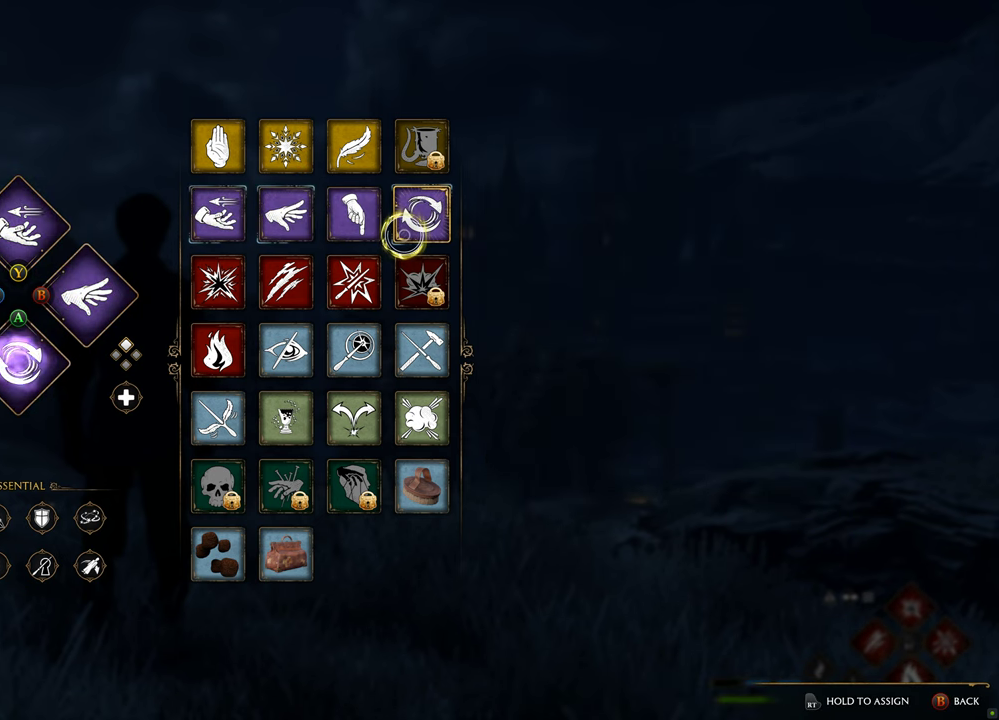
{"dt_ms": 501, "buttons": [], "left_stick": "center", "right_stick": "center", "events": [[167, "A", "up"], [267, "left_stick", "up-right"], [418, "R2", "up"], [485, "left_stick", "center"]]}
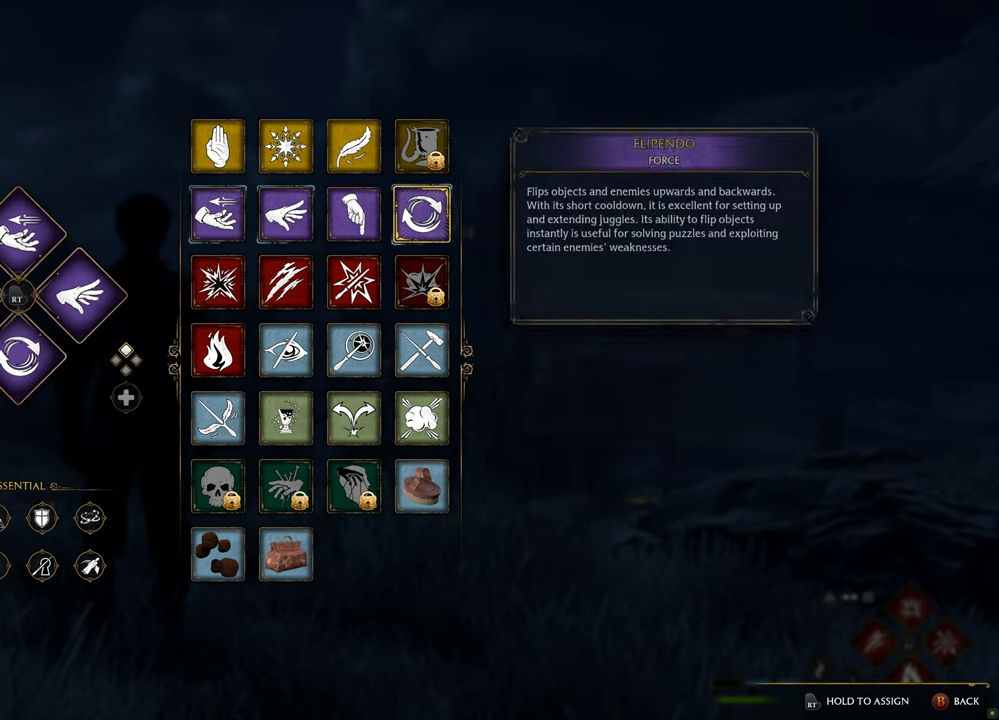
{"dt_ms": 502, "buttons": ["B"], "left_stick": "center", "right_stick": "center", "events": [[301, "B", "down"]]}
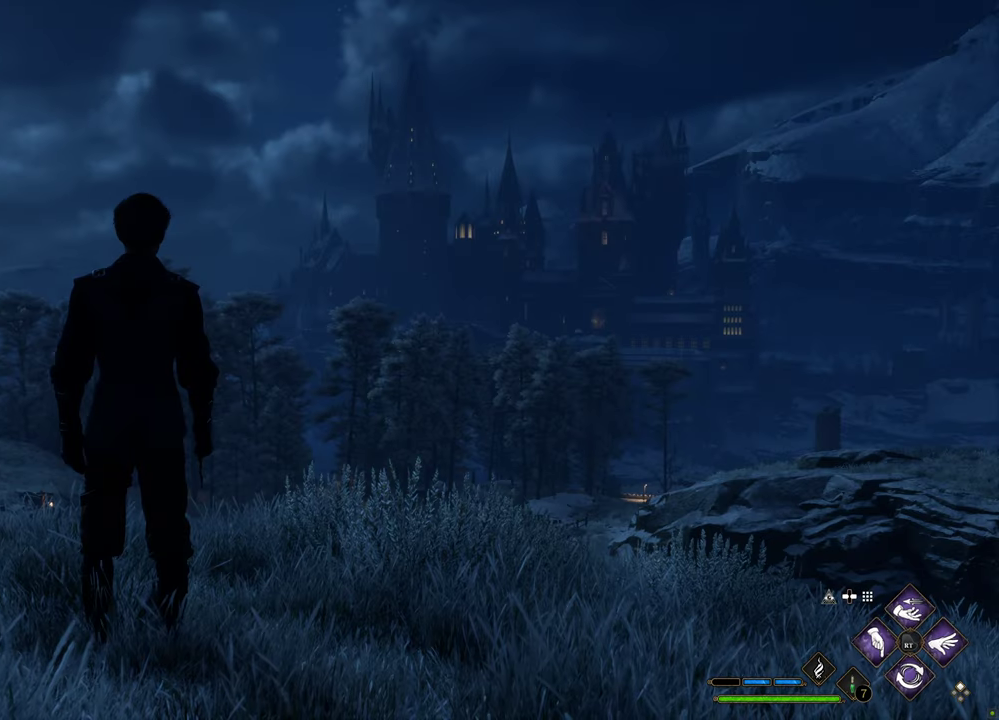
{"dt_ms": 501, "buttons": [], "left_stick": "center", "right_stick": "center", "events": [[167, "B", "up"]]}
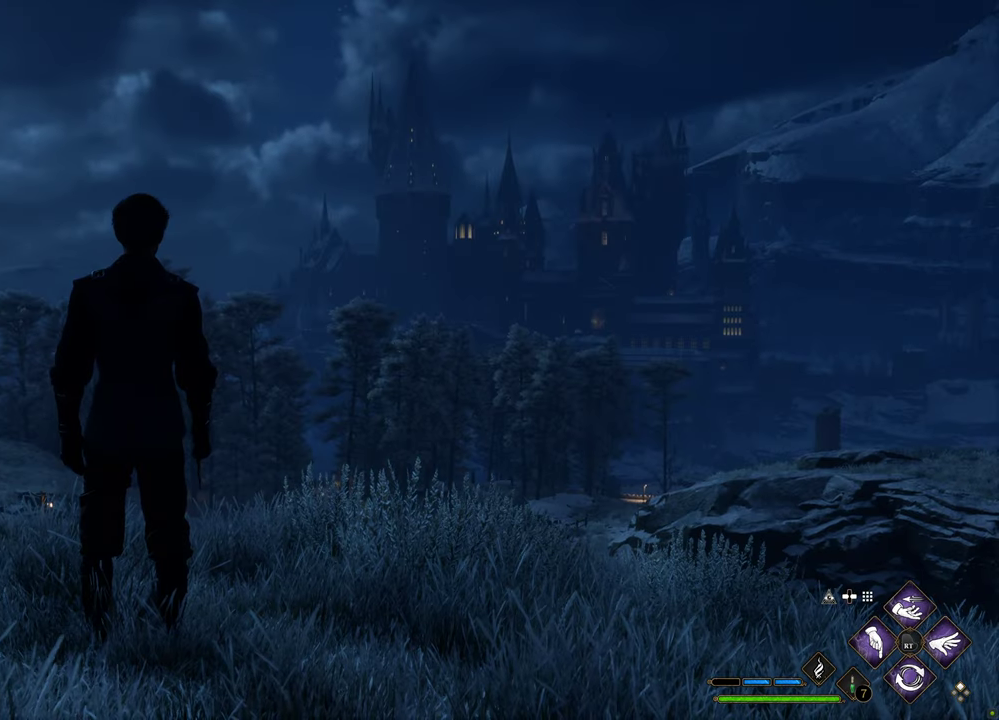
{"dt_ms": 501, "buttons": [], "left_stick": "center", "right_stick": "center", "events": []}
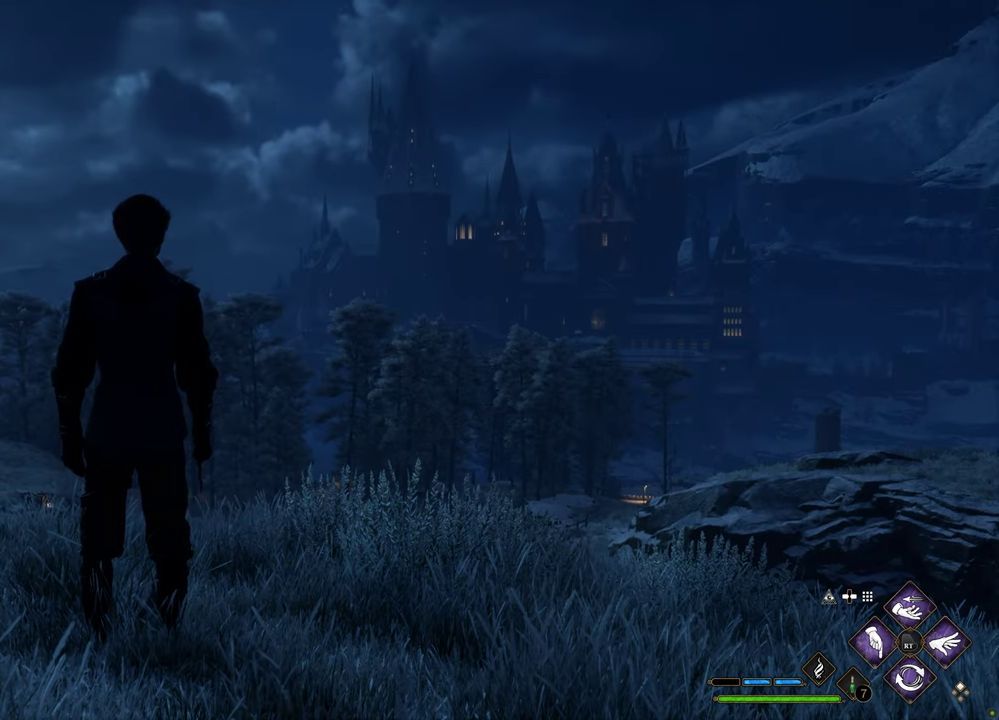
{"dt_ms": 502, "buttons": [], "left_stick": "center", "right_stick": "center", "events": []}
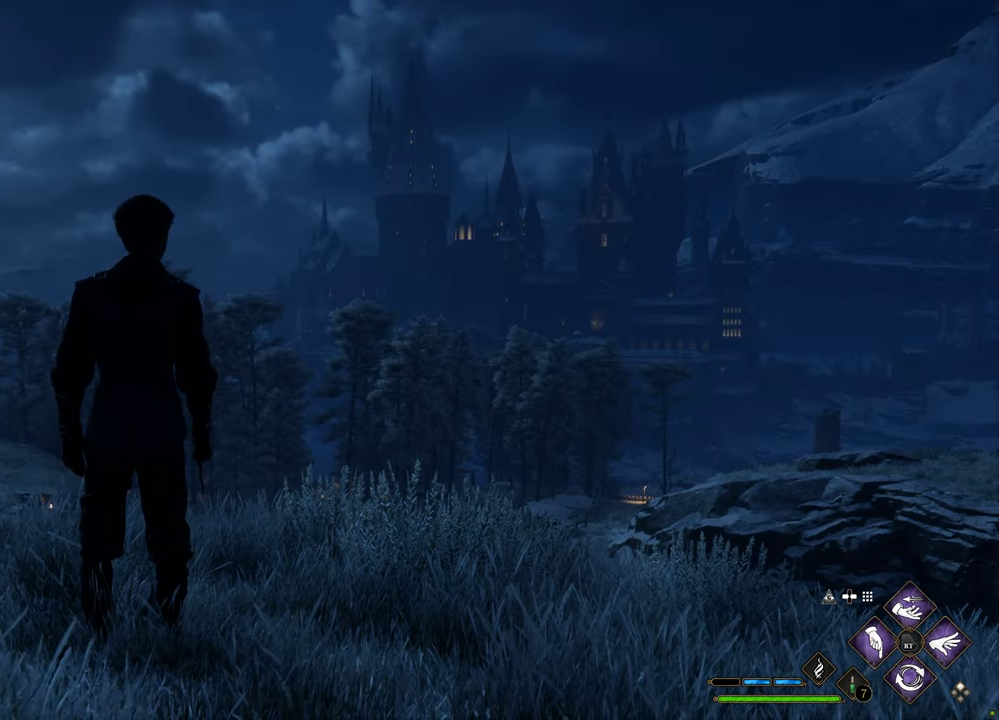
{"dt_ms": 484, "buttons": ["L1"], "left_stick": "center", "right_stick": "center", "events": [[351, "L1", "down"]]}
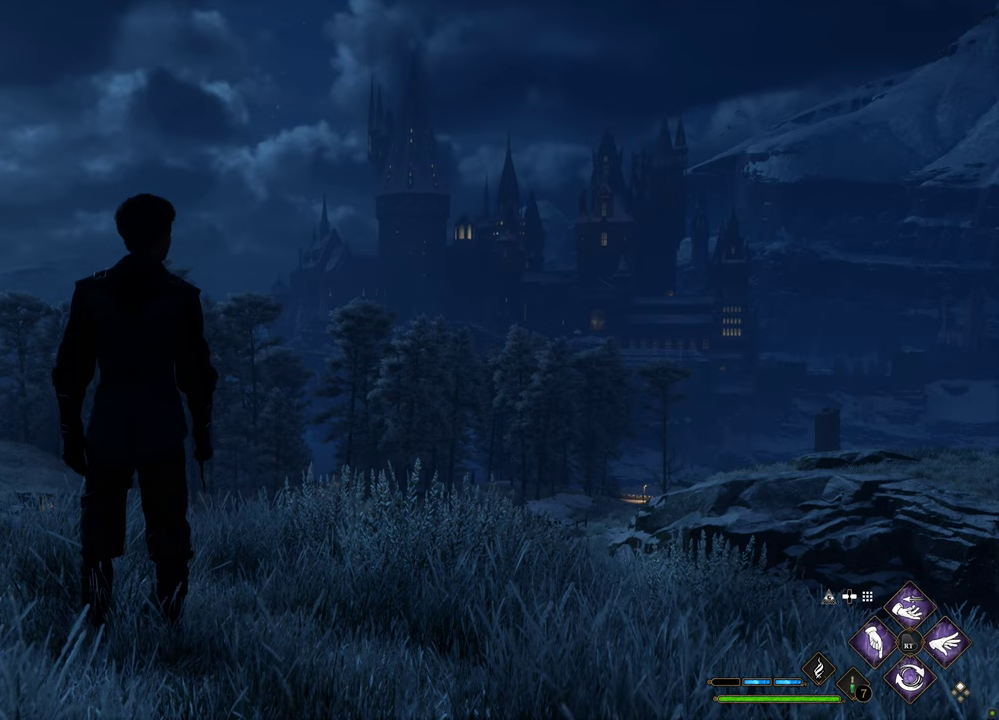
{"dt_ms": 502, "buttons": ["L1"], "left_stick": "center", "right_stick": "center", "events": []}
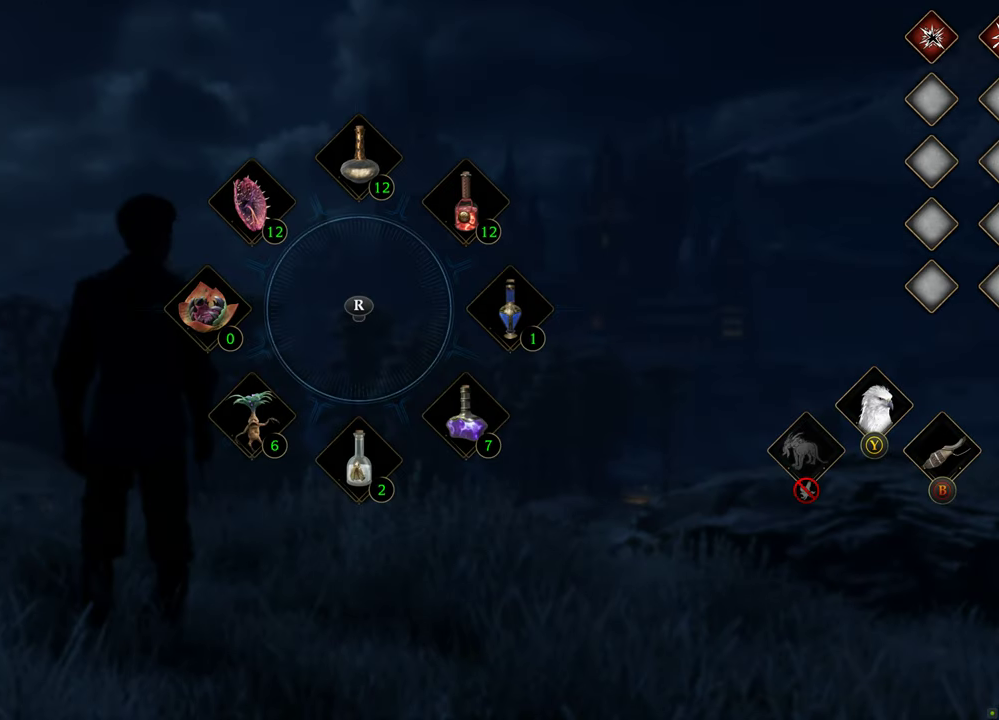
{"dt_ms": 501, "buttons": ["L1", "DPAD_DOWN"], "left_stick": "center", "right_stick": "center", "events": [[501, "DPAD_DOWN", "down"]]}
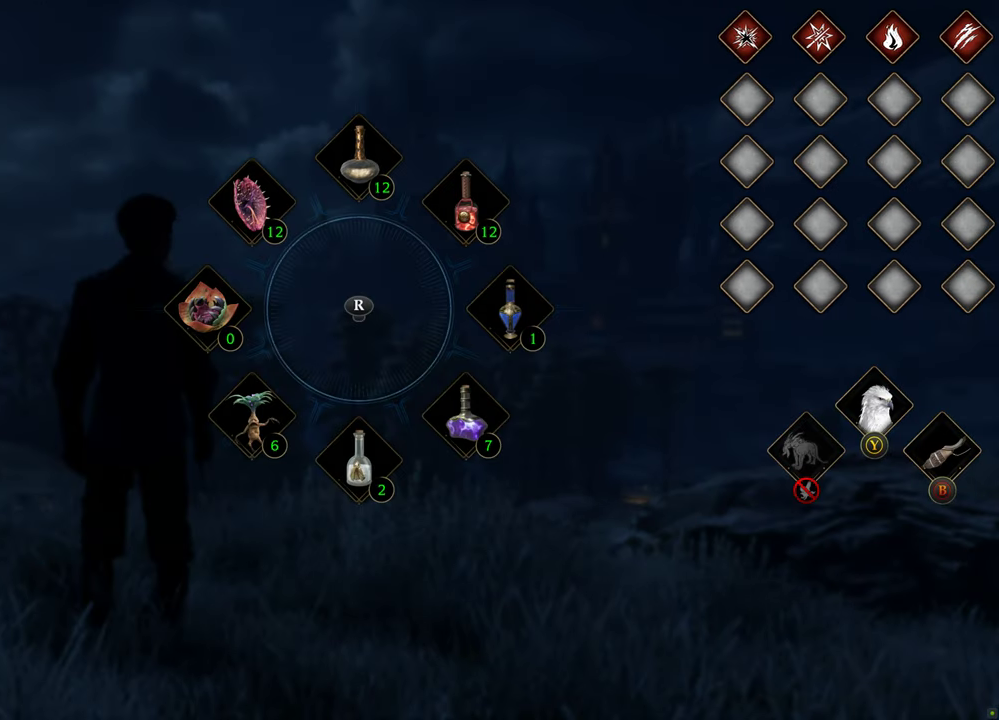
{"dt_ms": 501, "buttons": ["L1"], "left_stick": "center", "right_stick": "center", "events": [[100, "DPAD_DOWN", "up"], [301, "DPAD_DOWN", "down"], [401, "DPAD_DOWN", "up"]]}
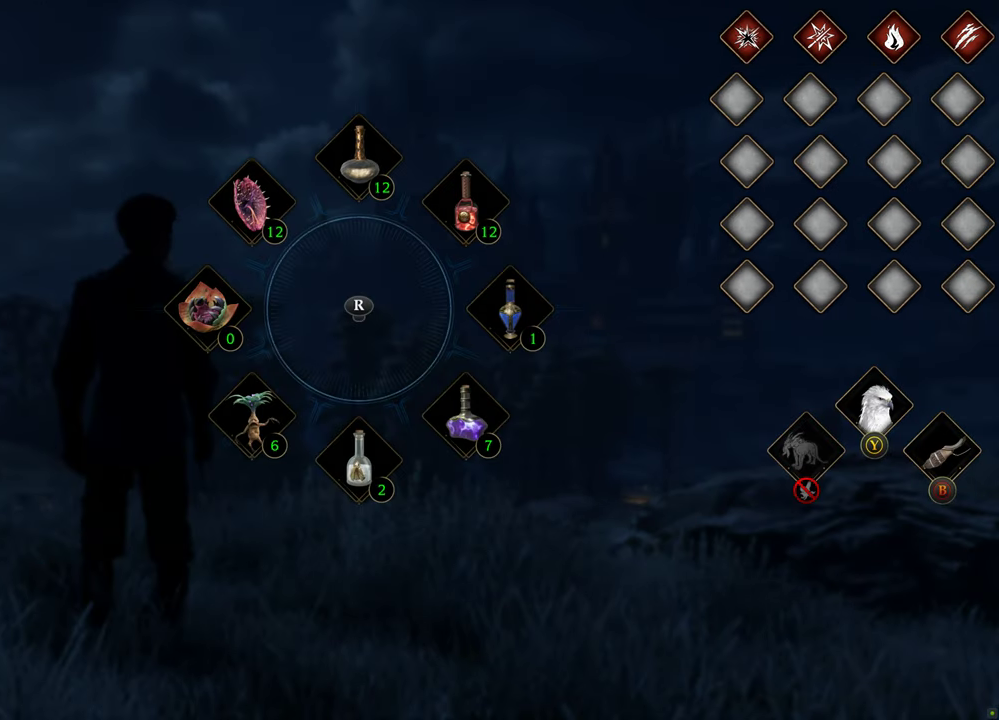
{"dt_ms": 502, "buttons": ["L1"], "left_stick": "center", "right_stick": "center", "events": []}
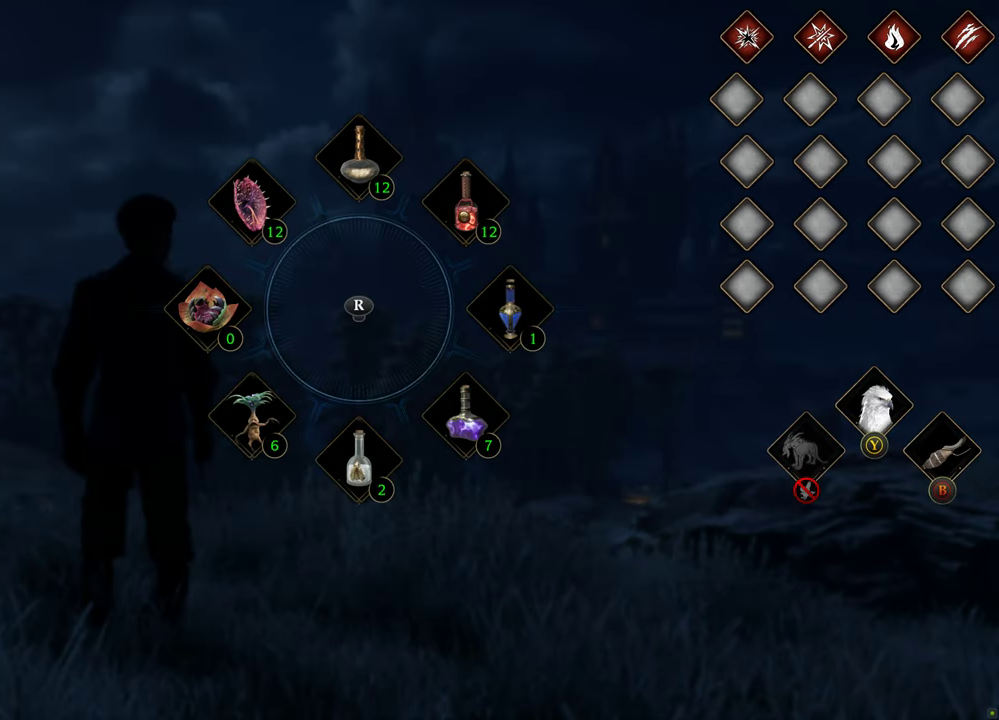
{"dt_ms": 501, "buttons": ["L1", "R2"], "left_stick": "center", "right_stick": "center", "events": [[233, "R2", "down"]]}
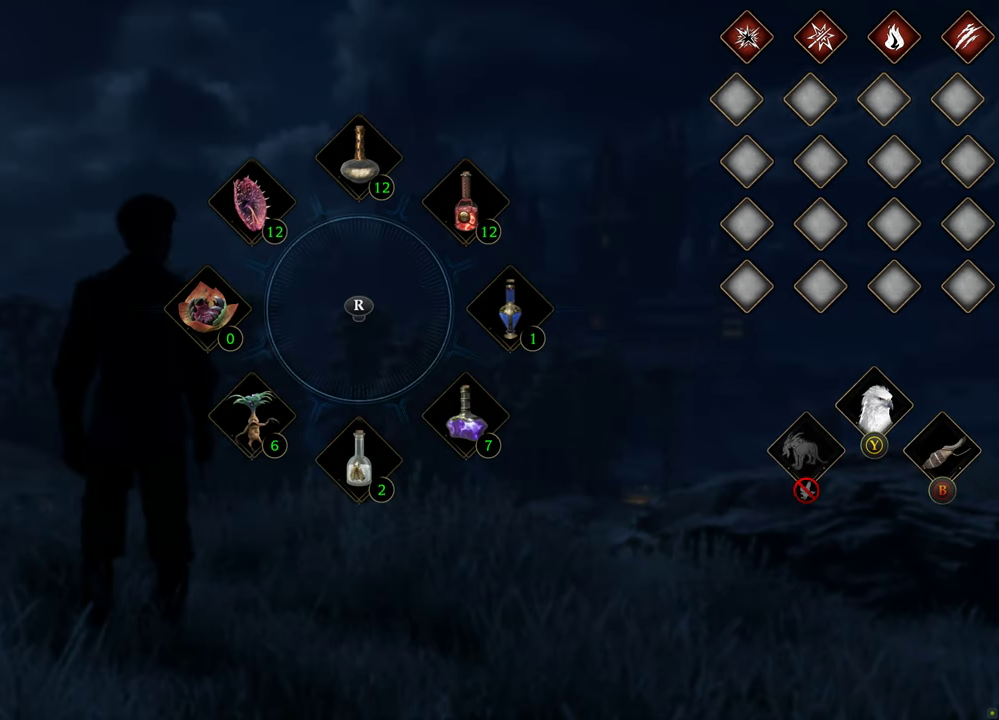
{"dt_ms": 501, "buttons": ["L1", "R2"], "left_stick": "center", "right_stick": "center", "events": []}
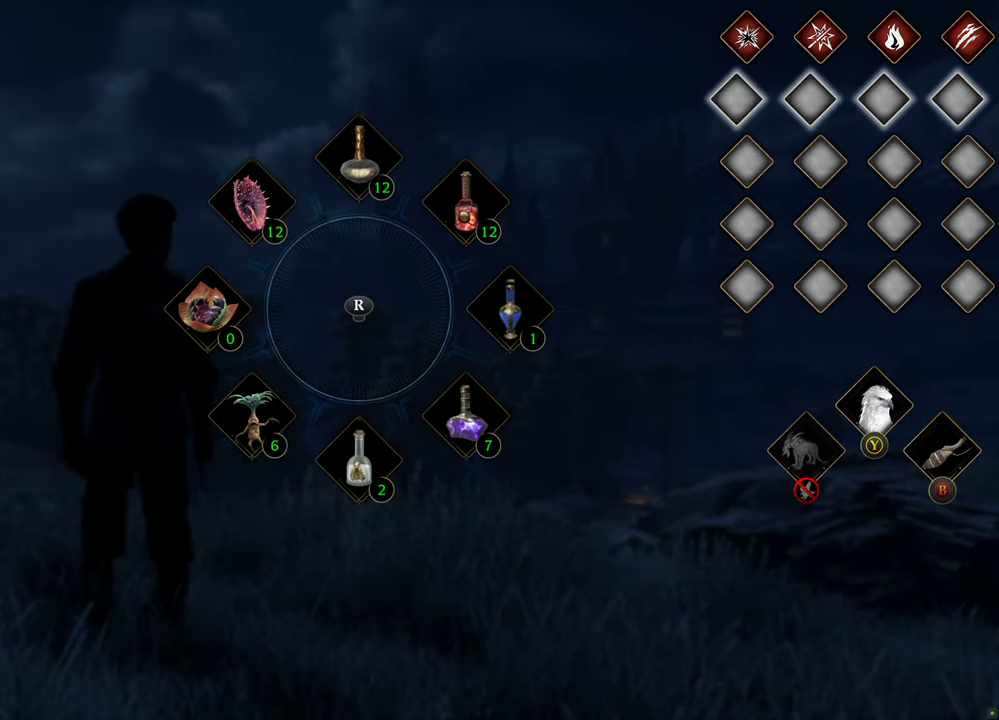
{"dt_ms": 502, "buttons": ["L1"], "left_stick": "center", "right_stick": "center", "events": [[435, "R2", "up"]]}
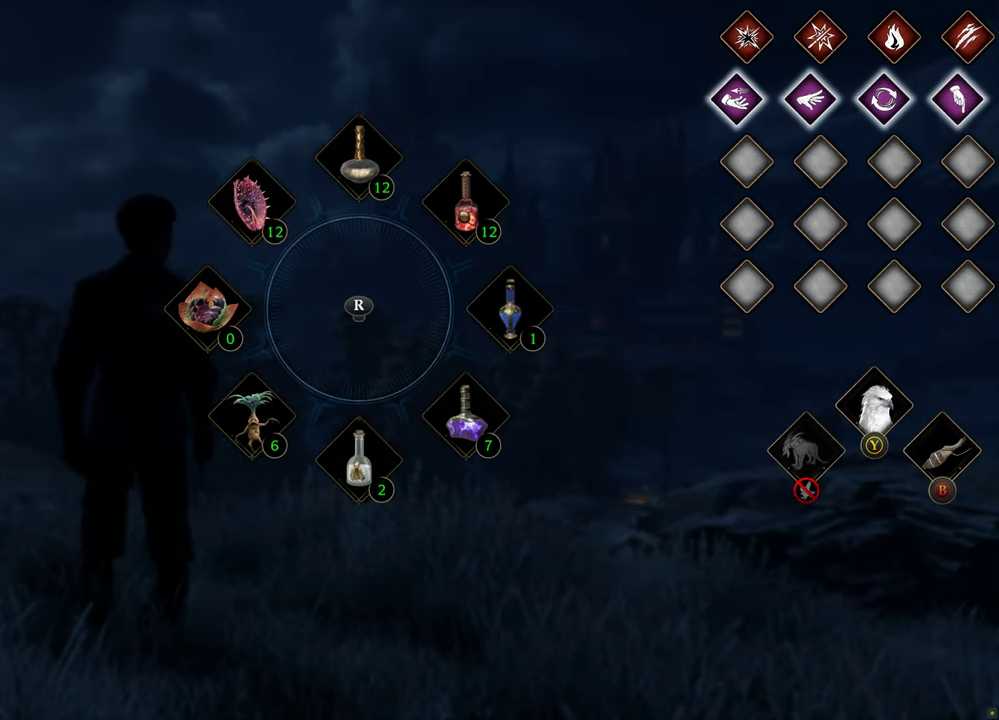
{"dt_ms": 501, "buttons": ["L1"], "left_stick": "center", "right_stick": "center", "events": []}
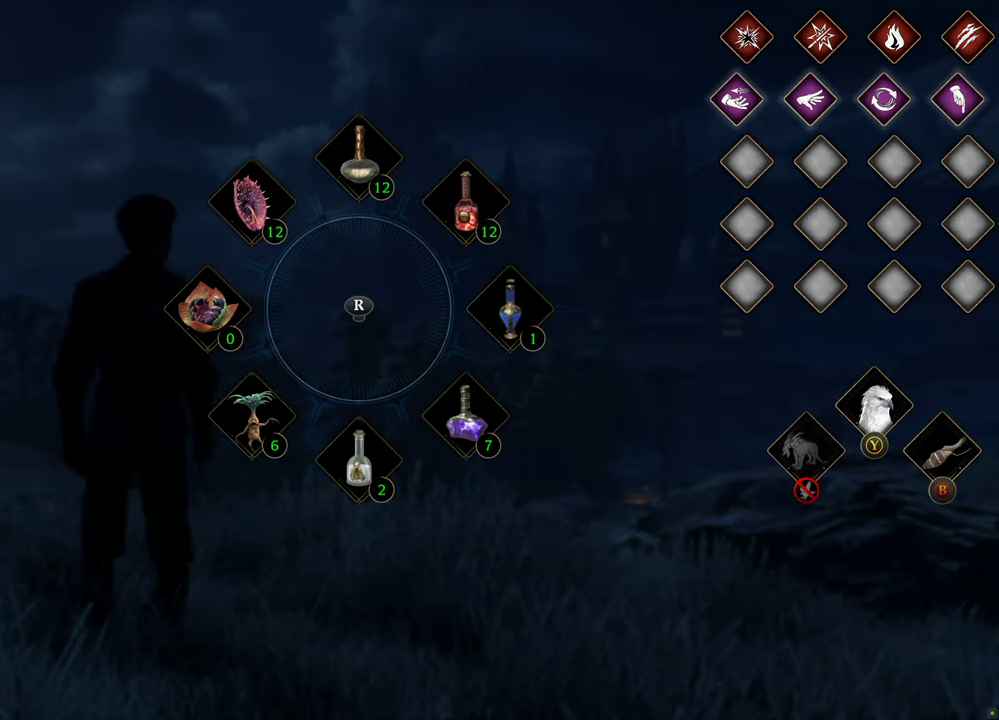
{"dt_ms": 501, "buttons": ["L1"], "left_stick": "center", "right_stick": "center", "events": [[167, "DPAD_LEFT", "down"], [234, "DPAD_LEFT", "up"]]}
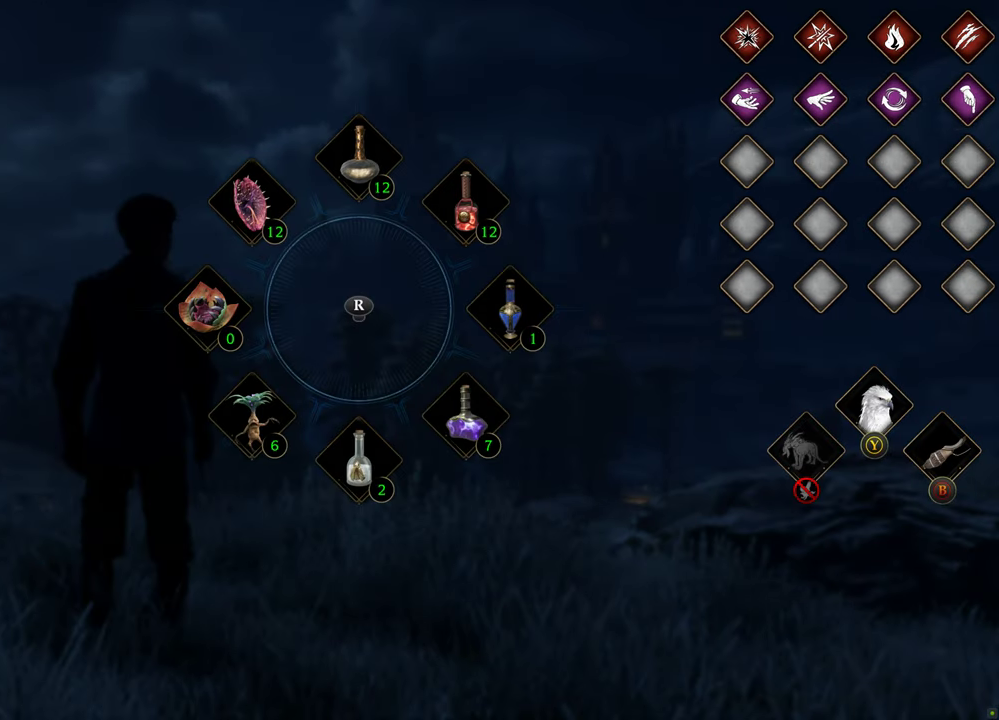
{"dt_ms": 501, "buttons": [], "left_stick": "center", "right_stick": "center", "events": [[50, "L1", "up"]]}
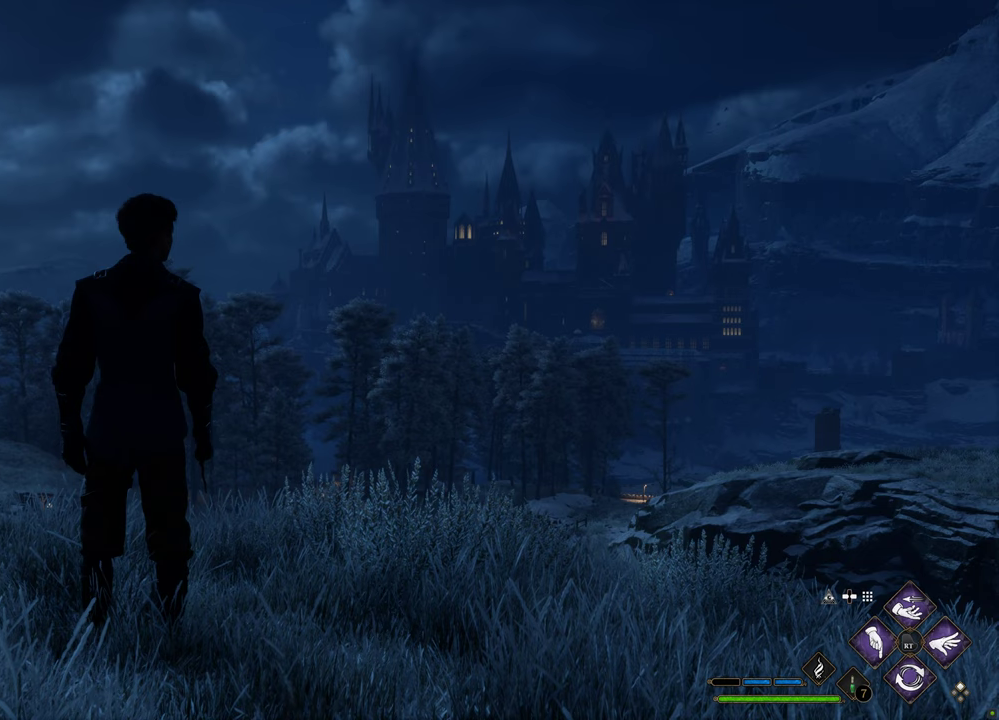
{"dt_ms": 502, "buttons": [], "left_stick": "center", "right_stick": "center", "events": []}
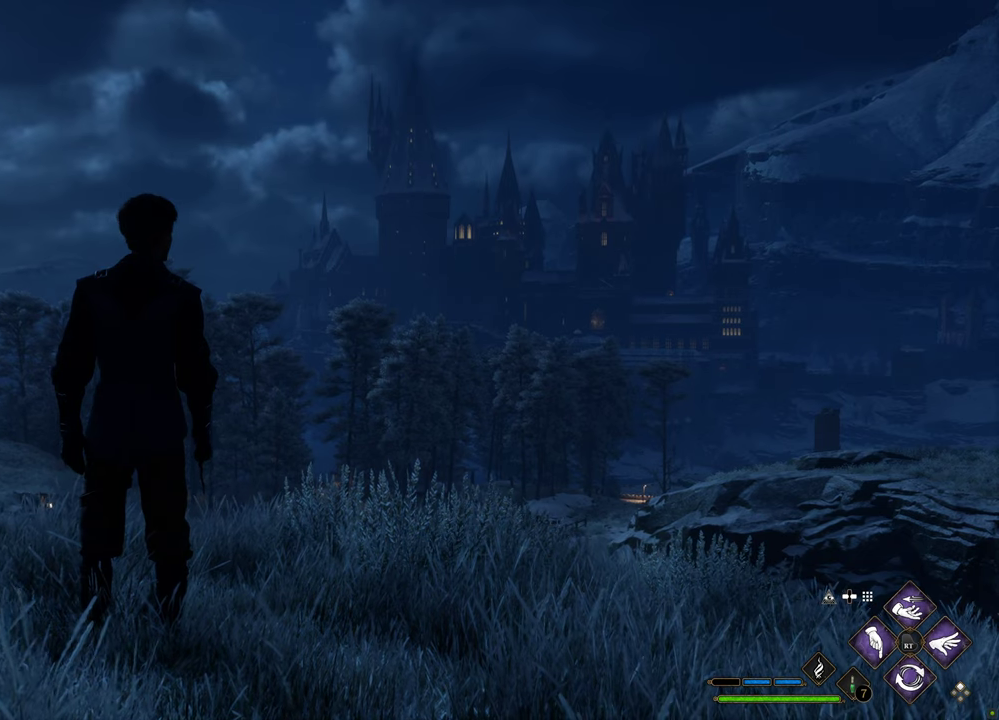
{"dt_ms": 501, "buttons": [], "left_stick": "center", "right_stick": "center", "events": []}